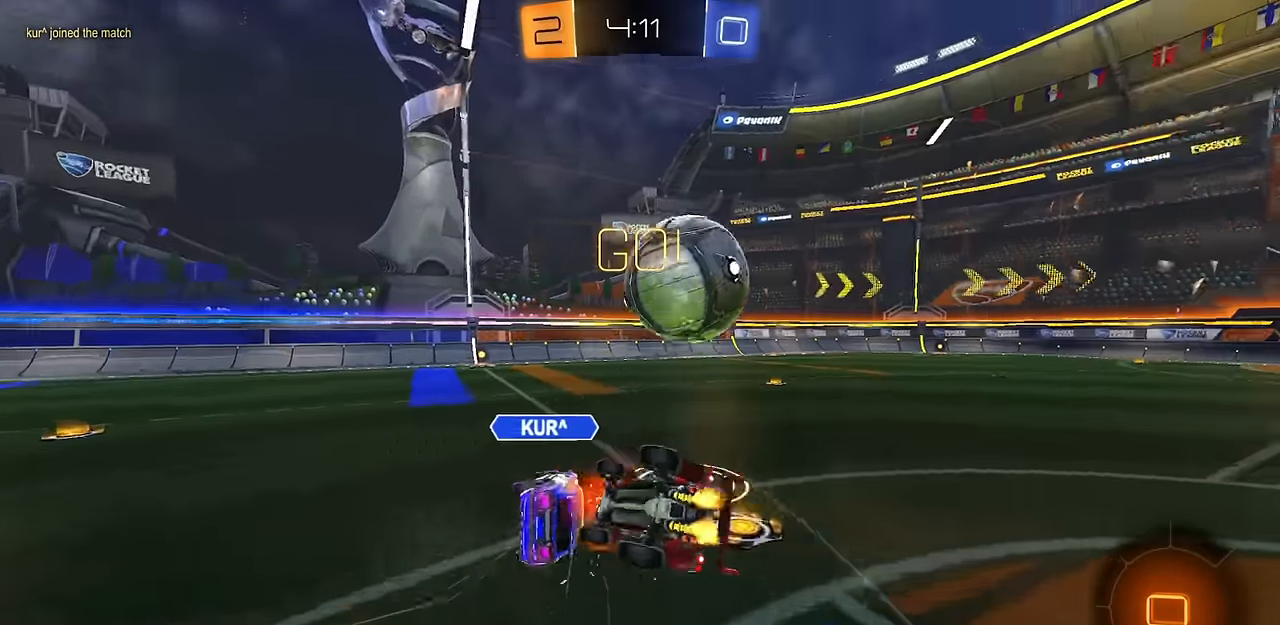
Gameplay with a controller (PlayStation layout); each line is a JSON object with the inputs held at the frame after it. "events" lists button and stick changes between this image and that frame as [ms after this image, input, new state], when the widget could be followed in between.
{"buttons": ["R1", "R2"], "left_stick": "down-right", "right_stick": "center", "events": [[116, "TRIANGLE", "down"], [216, "TRIANGLE", "up"]]}
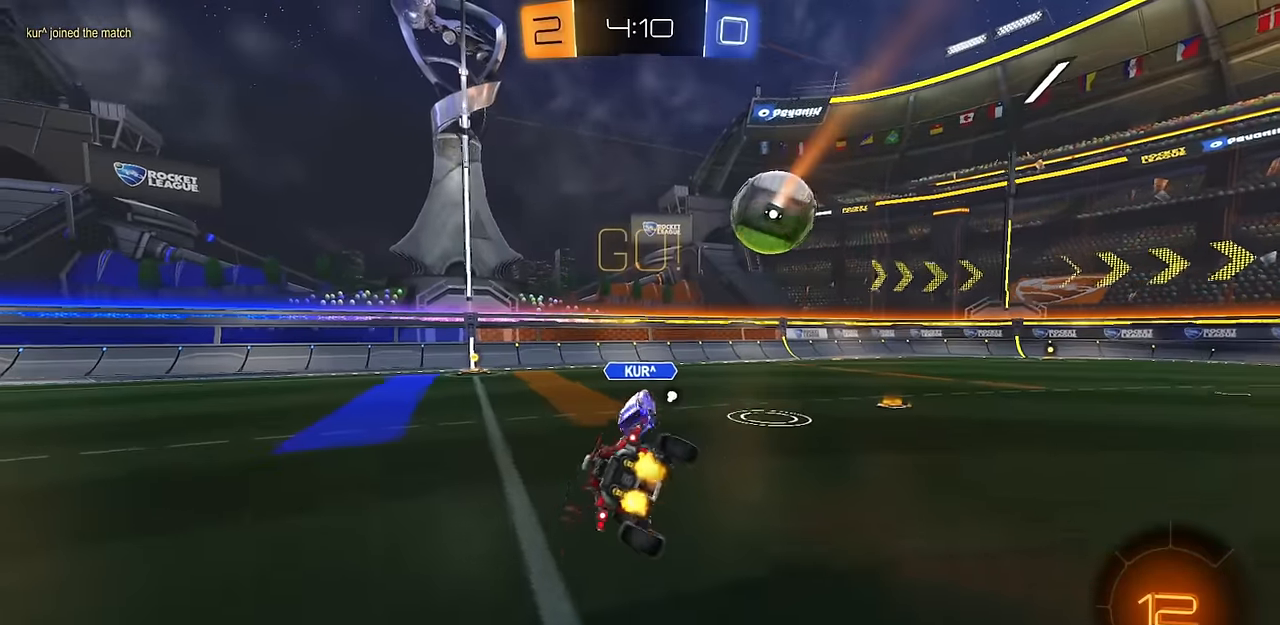
{"buttons": ["R2"], "left_stick": "right", "right_stick": "center", "events": [[50, "R1", "up"], [83, "left_stick", "up-right"], [134, "left_stick", "center"], [184, "left_stick", "right"], [334, "left_stick", "center"], [434, "left_stick", "right"]]}
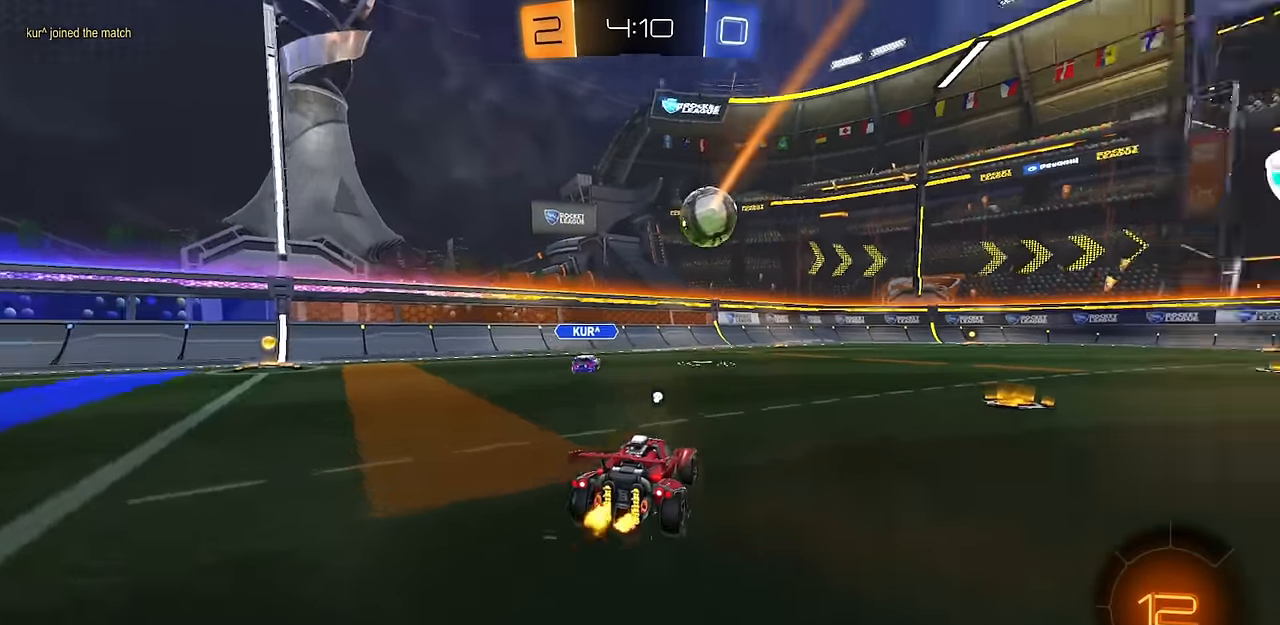
{"buttons": ["CROSS", "L1", "R2"], "left_stick": "right", "right_stick": "center", "events": [[100, "CIRCLE", "down"], [250, "CIRCLE", "up"], [483, "CROSS", "down"], [500, "L1", "down"]]}
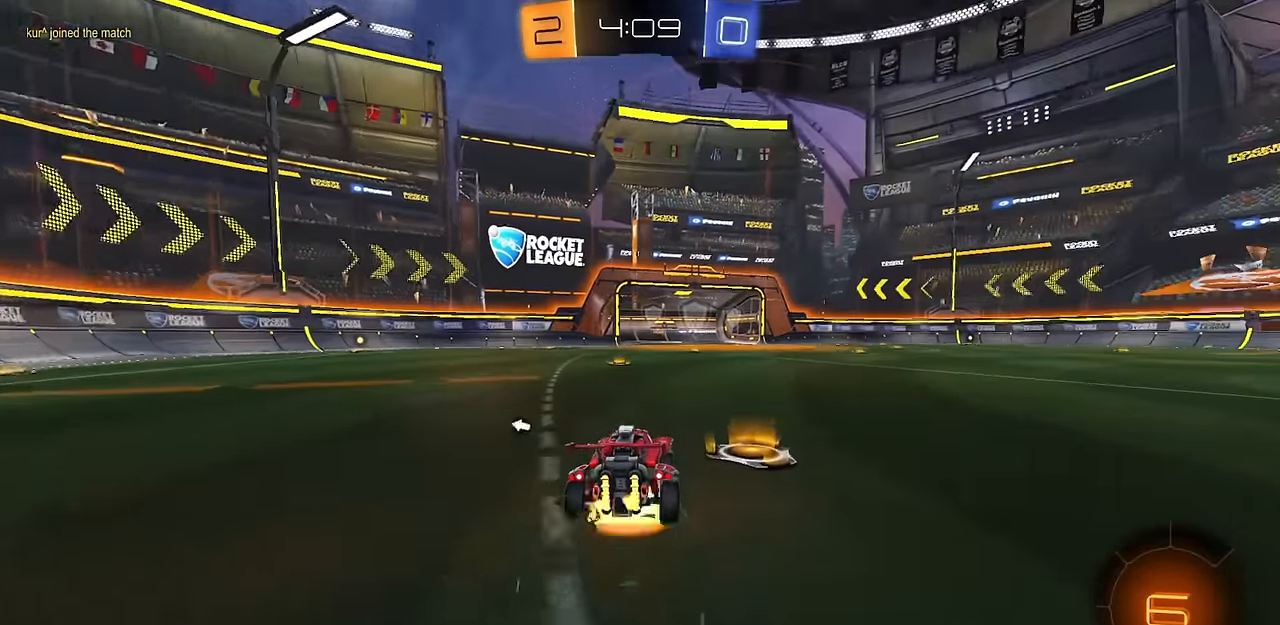
{"buttons": ["L1", "R2"], "left_stick": "down", "right_stick": "center", "events": [[33, "CROSS", "up"], [67, "CROSS", "down"], [134, "left_stick", "down"], [150, "TRIANGLE", "down"], [217, "CROSS", "up"], [267, "TRIANGLE", "up"]]}
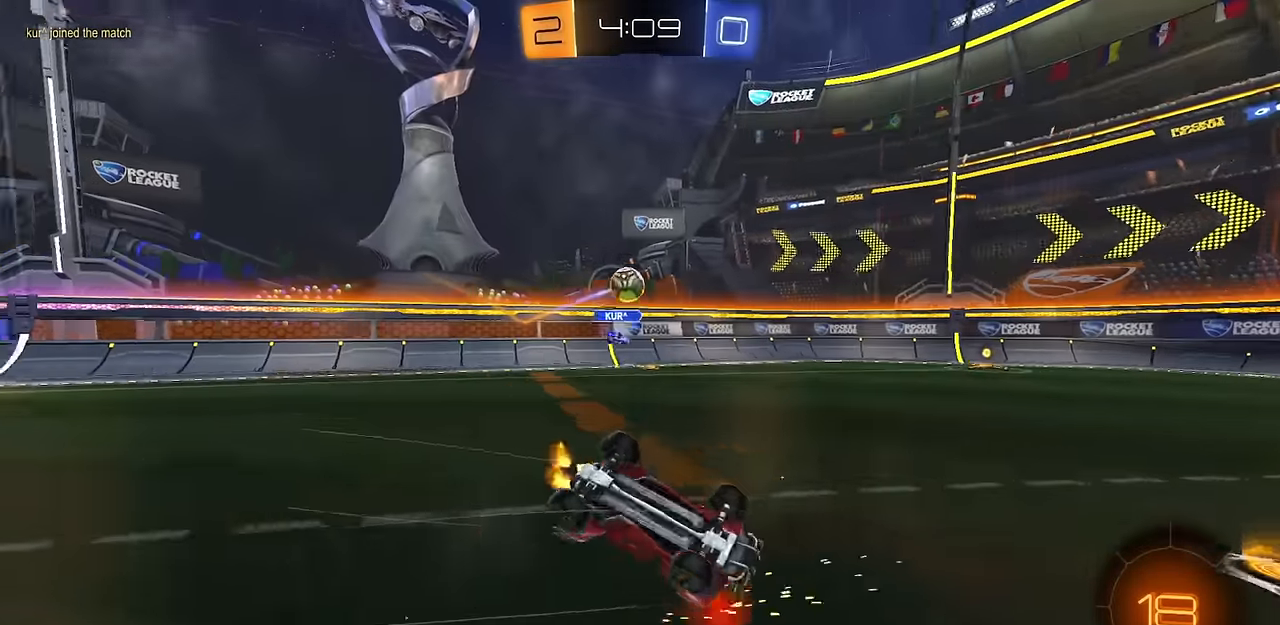
{"buttons": ["L1", "R2"], "left_stick": "down-left", "right_stick": "center", "events": [[16, "left_stick", "down-right"], [283, "left_stick", "down-left"]]}
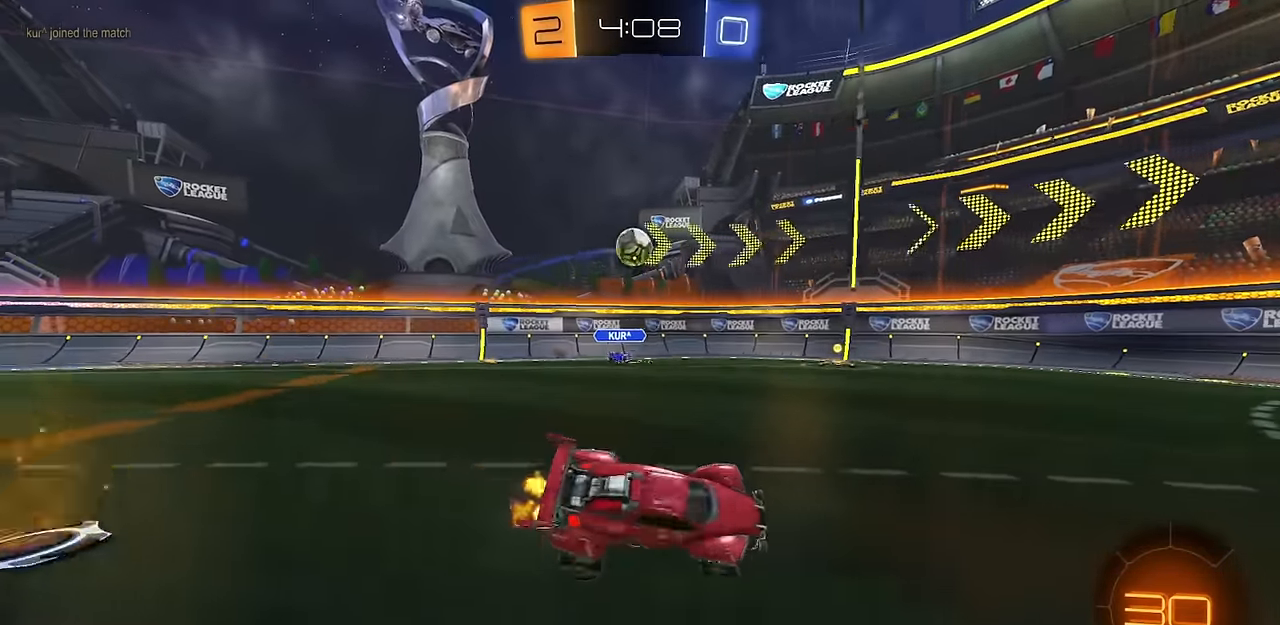
{"buttons": ["CIRCLE", "R2"], "left_stick": "left", "right_stick": "center", "events": [[50, "L1", "up"], [83, "left_stick", "left"], [334, "CIRCLE", "down"]]}
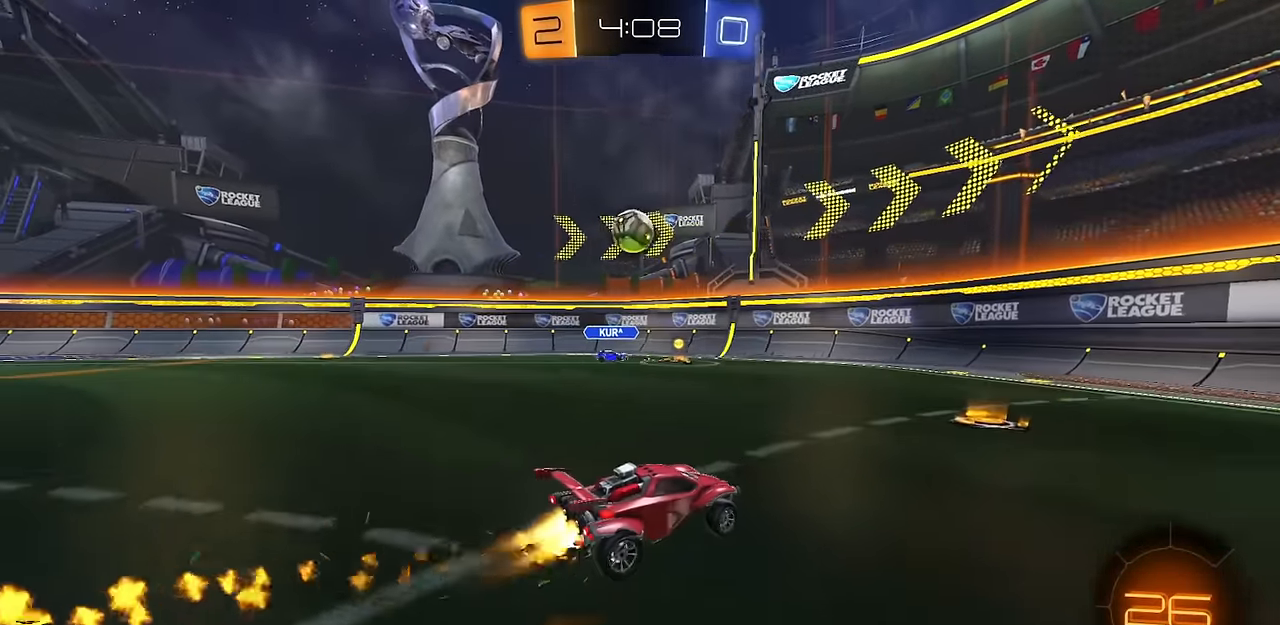
{"buttons": ["L1", "R2"], "left_stick": "up", "right_stick": "center", "events": [[83, "left_stick", "down-left"], [100, "CROSS", "down"], [167, "R1", "down"], [200, "L1", "down"], [233, "R1", "up"], [267, "CROSS", "up"], [267, "L1", "up"], [283, "left_stick", "center"], [367, "CROSS", "down"], [400, "CIRCLE", "up"], [434, "left_stick", "up"], [450, "CROSS", "up"], [467, "L1", "down"]]}
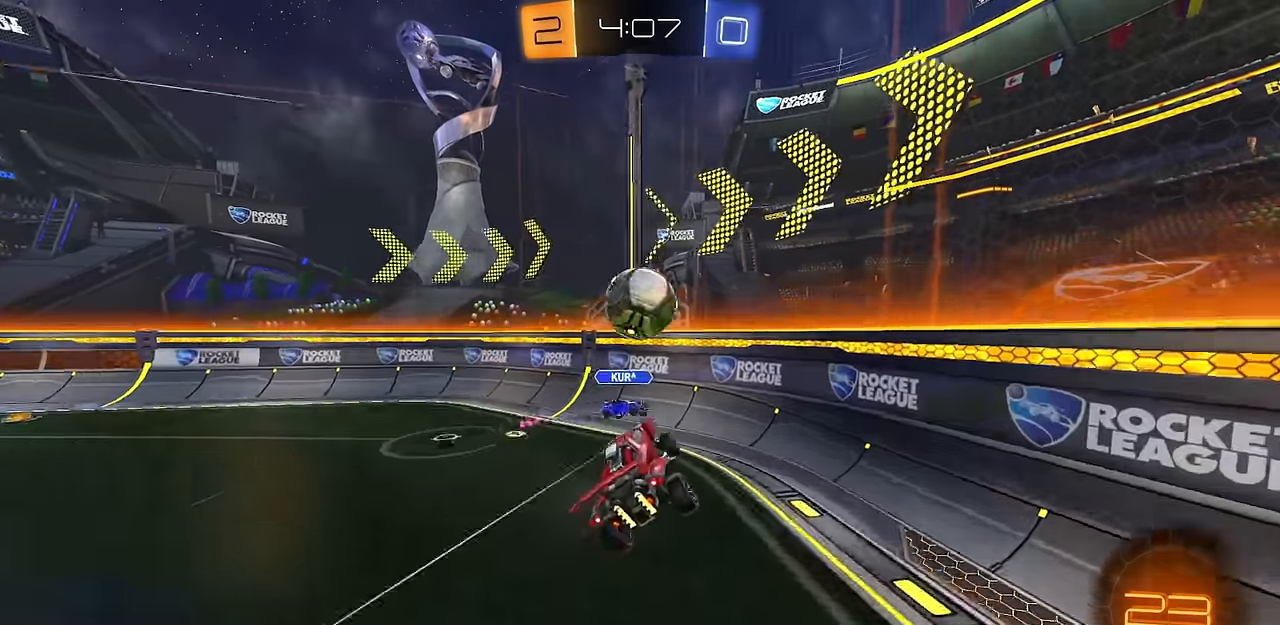
{"buttons": ["R2"], "left_stick": "center", "right_stick": "center", "events": [[84, "left_stick", "down-right"], [100, "CIRCLE", "down"], [100, "L1", "up"], [167, "left_stick", "up-right"], [217, "CIRCLE", "up"], [234, "L1", "down"], [234, "left_stick", "up-left"], [351, "L1", "up"], [451, "left_stick", "center"]]}
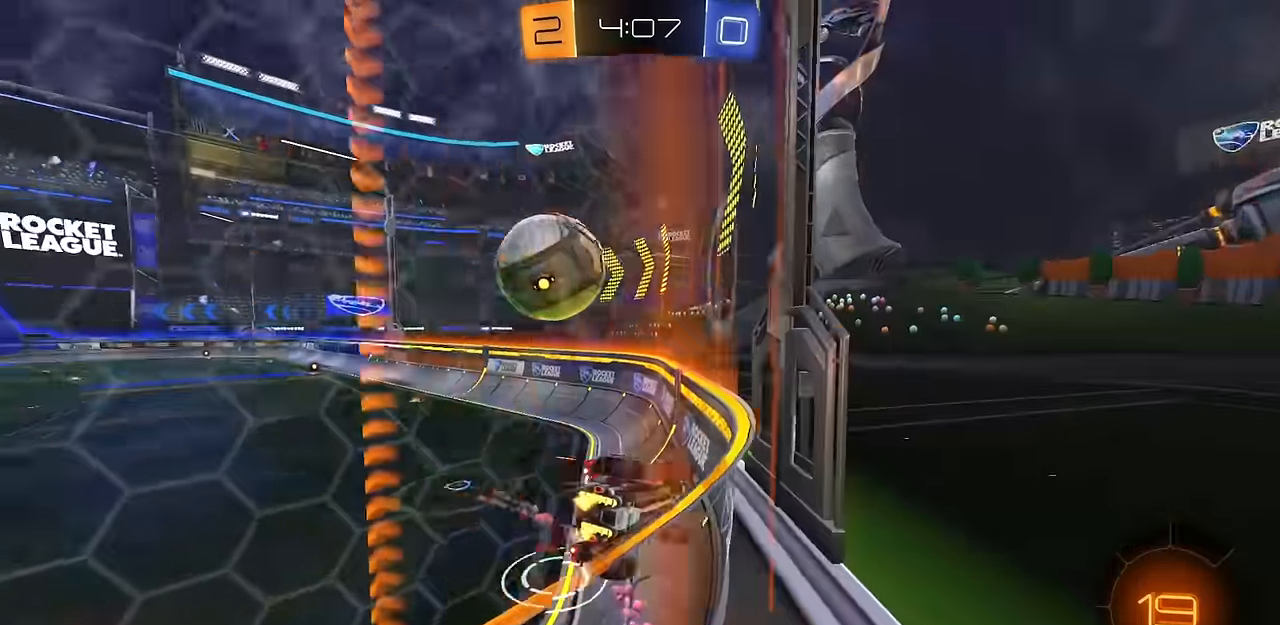
{"buttons": ["CIRCLE", "R2"], "left_stick": "left", "right_stick": "center", "events": [[67, "CIRCLE", "down"], [150, "left_stick", "left"], [217, "CROSS", "down"], [217, "left_stick", "right"], [267, "CROSS", "up"], [317, "CROSS", "down"], [417, "left_stick", "left"], [434, "CROSS", "up"]]}
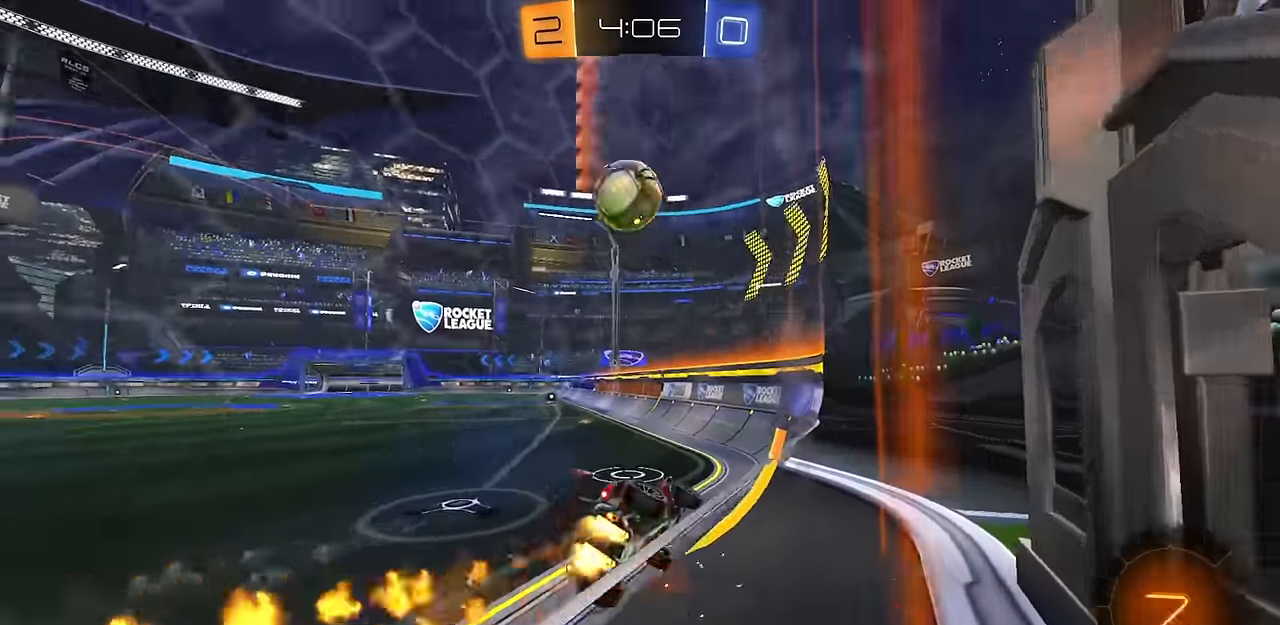
{"buttons": ["R2"], "left_stick": "left", "right_stick": "center", "events": [[84, "CROSS", "down"], [100, "CIRCLE", "up"], [100, "left_stick", "up-right"], [167, "CROSS", "up"], [184, "CIRCLE", "down"], [201, "CROSS", "down"], [251, "CIRCLE", "up"], [267, "left_stick", "left"], [334, "CROSS", "up"]]}
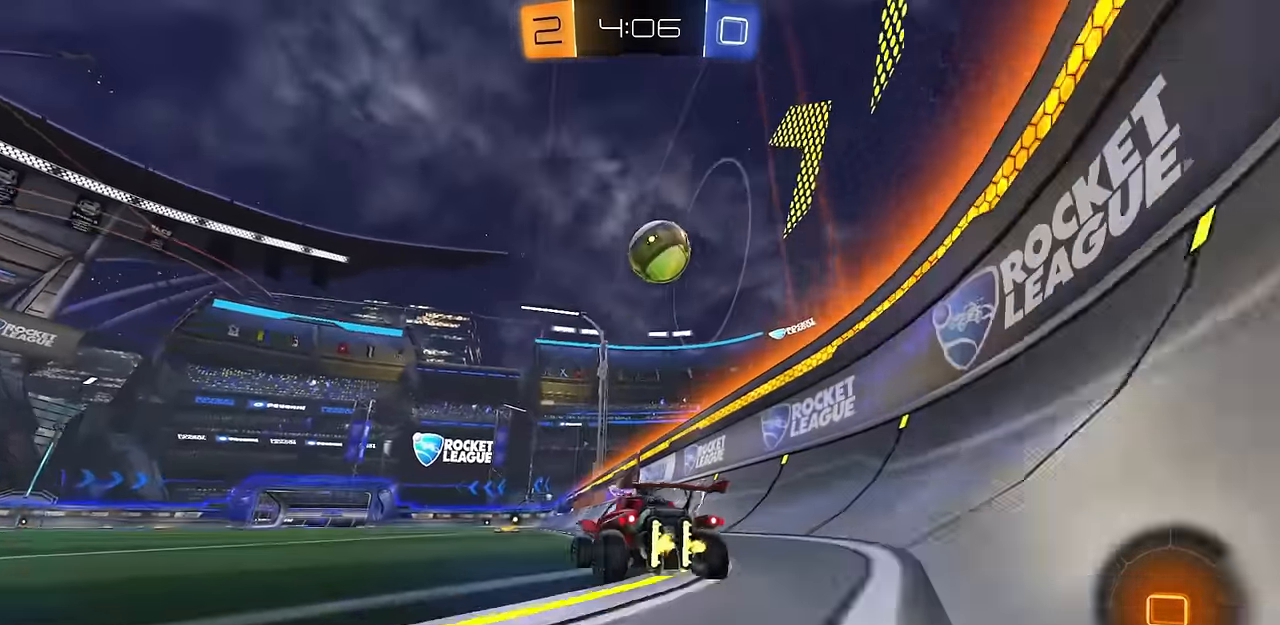
{"buttons": [], "left_stick": "right", "right_stick": "center", "events": [[33, "left_stick", "center"], [117, "R2", "up"], [434, "left_stick", "right"]]}
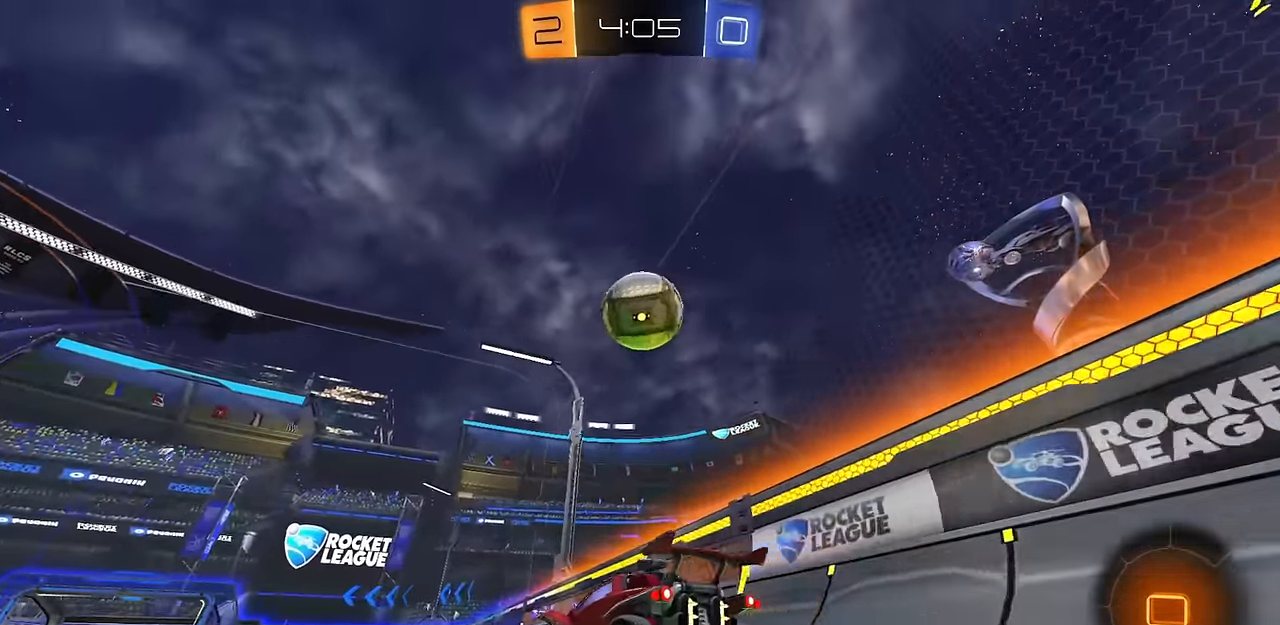
{"buttons": ["CIRCLE", "R2"], "left_stick": "up", "right_stick": "center", "events": [[50, "CROSS", "down"], [50, "R2", "down"], [50, "left_stick", "down"], [84, "R1", "down"], [234, "CROSS", "up"], [268, "CIRCLE", "down"], [268, "R2", "up"], [368, "R1", "up"], [435, "left_stick", "center"], [485, "left_stick", "up"], [501, "R2", "down"]]}
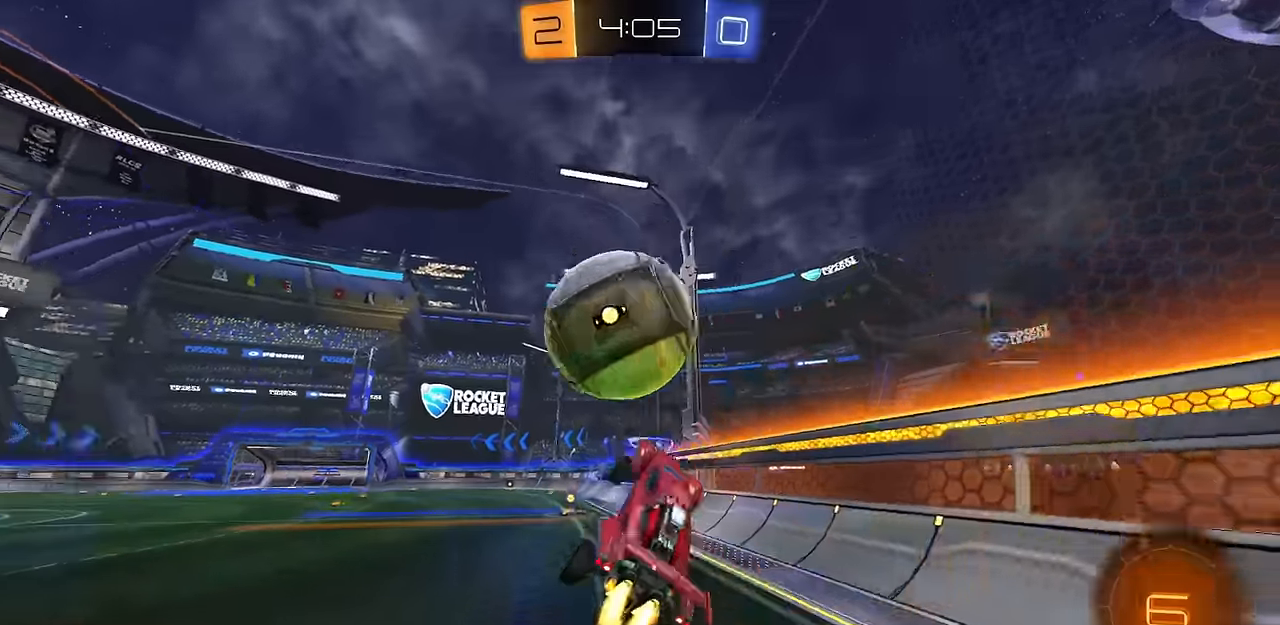
{"buttons": [], "left_stick": "down", "right_stick": "center", "events": [[17, "CROSS", "down"], [67, "TRIANGLE", "down"], [84, "L1", "down"], [84, "left_stick", "down"], [151, "CROSS", "up"], [184, "TRIANGLE", "up"], [234, "L1", "up"], [251, "CIRCLE", "up"], [284, "R2", "up"], [417, "TRIANGLE", "down"], [501, "TRIANGLE", "up"]]}
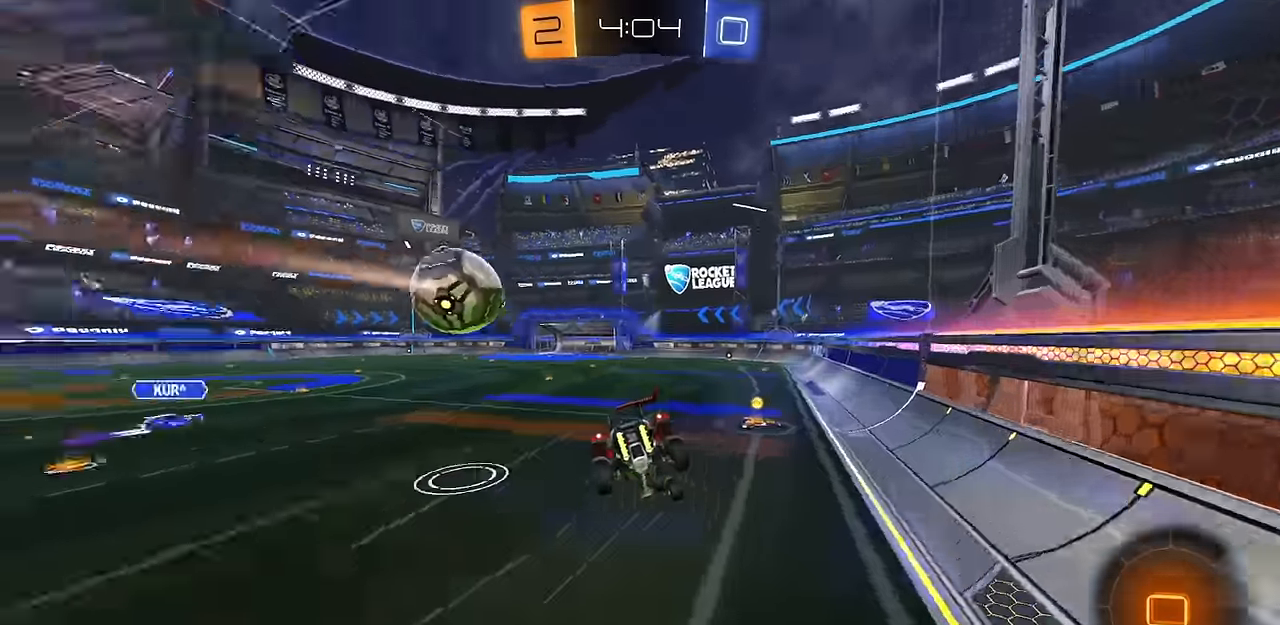
{"buttons": [], "left_stick": "down", "right_stick": "center", "events": [[283, "R1", "down"], [450, "R1", "up"]]}
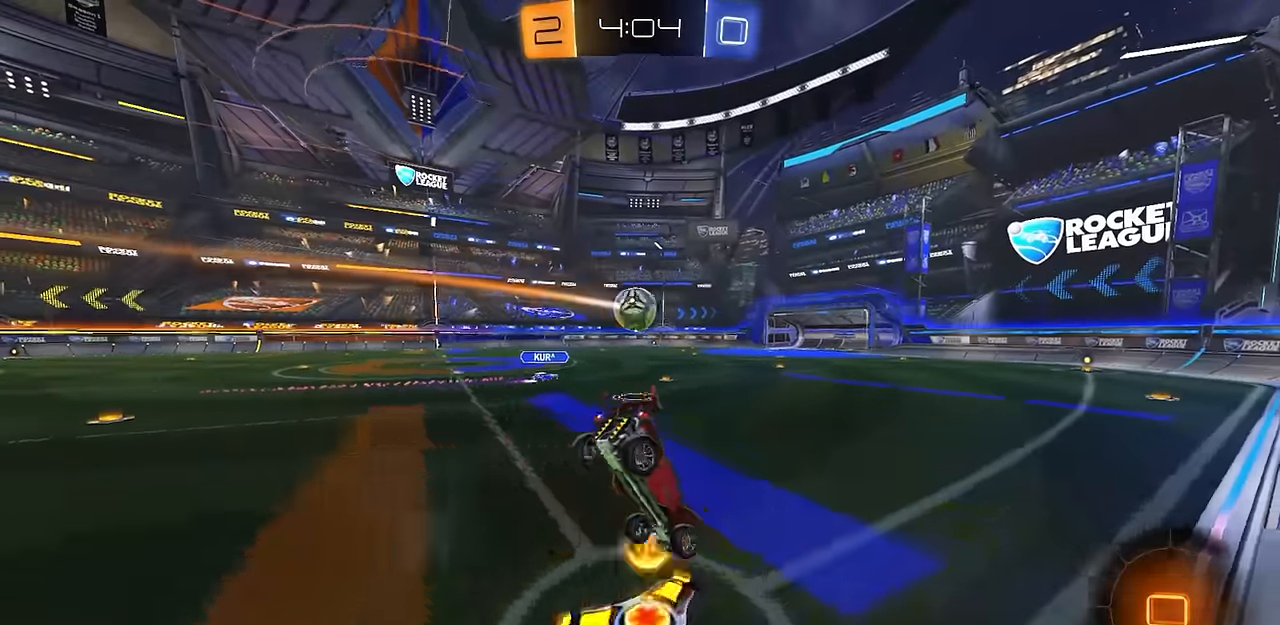
{"buttons": ["R2"], "left_stick": "up-left", "right_stick": "center"}
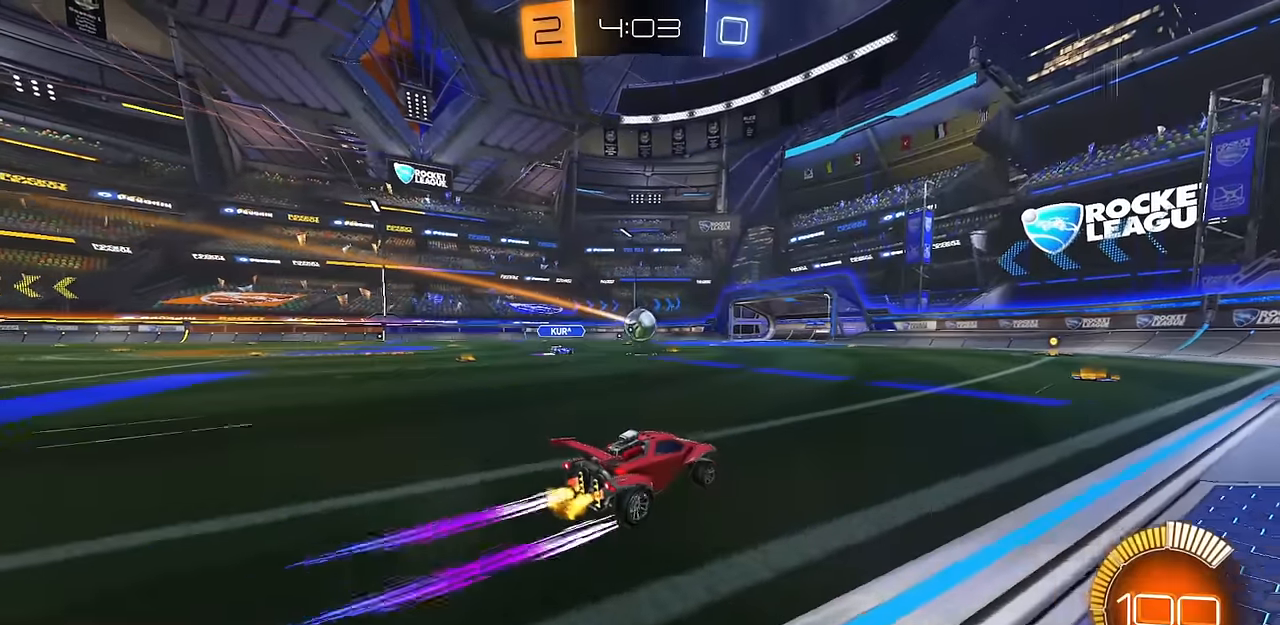
{"buttons": ["R1", "R2"], "left_stick": "up-left", "right_stick": "center", "events": [[67, "CIRCLE", "down"], [67, "left_stick", "center"], [150, "CIRCLE", "up"], [233, "left_stick", "right"], [317, "left_stick", "center"], [367, "left_stick", "up-left"], [434, "R1", "down"]]}
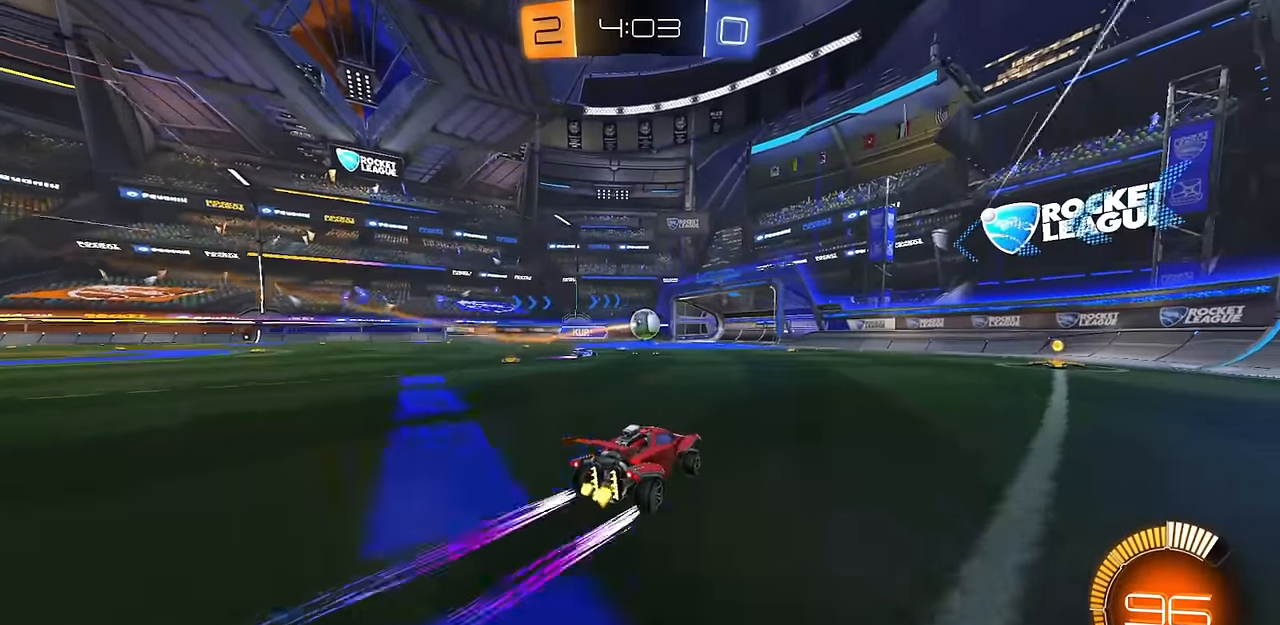
{"buttons": ["CIRCLE", "R2"], "left_stick": "up-left", "right_stick": "center", "events": [[34, "R1", "up"], [317, "CIRCLE", "down"]]}
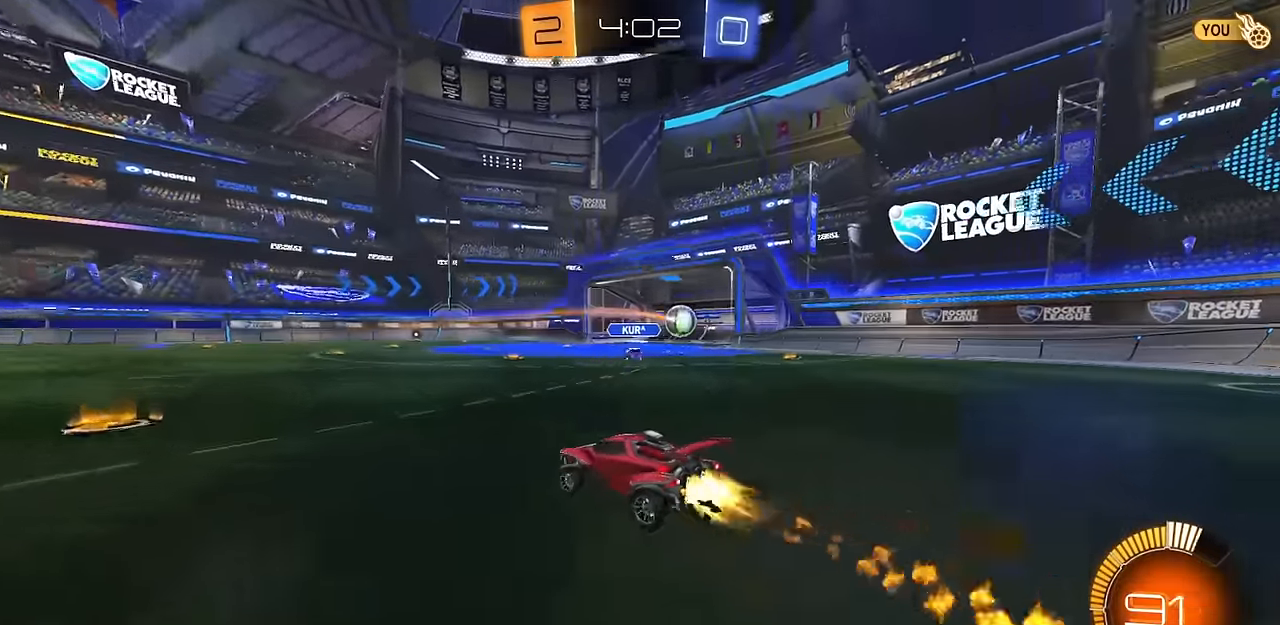
{"buttons": ["TRIANGLE", "R2"], "left_stick": "down", "right_stick": "center", "events": [[83, "CIRCLE", "up"], [100, "CROSS", "down"], [100, "L1", "down"], [100, "left_stick", "up"], [117, "CROSS", "up"], [167, "CIRCLE", "down"], [167, "CROSS", "down"], [217, "CIRCLE", "up"], [217, "L1", "up"], [217, "left_stick", "down-right"], [350, "CROSS", "up"], [417, "left_stick", "down"], [467, "TRIANGLE", "down"]]}
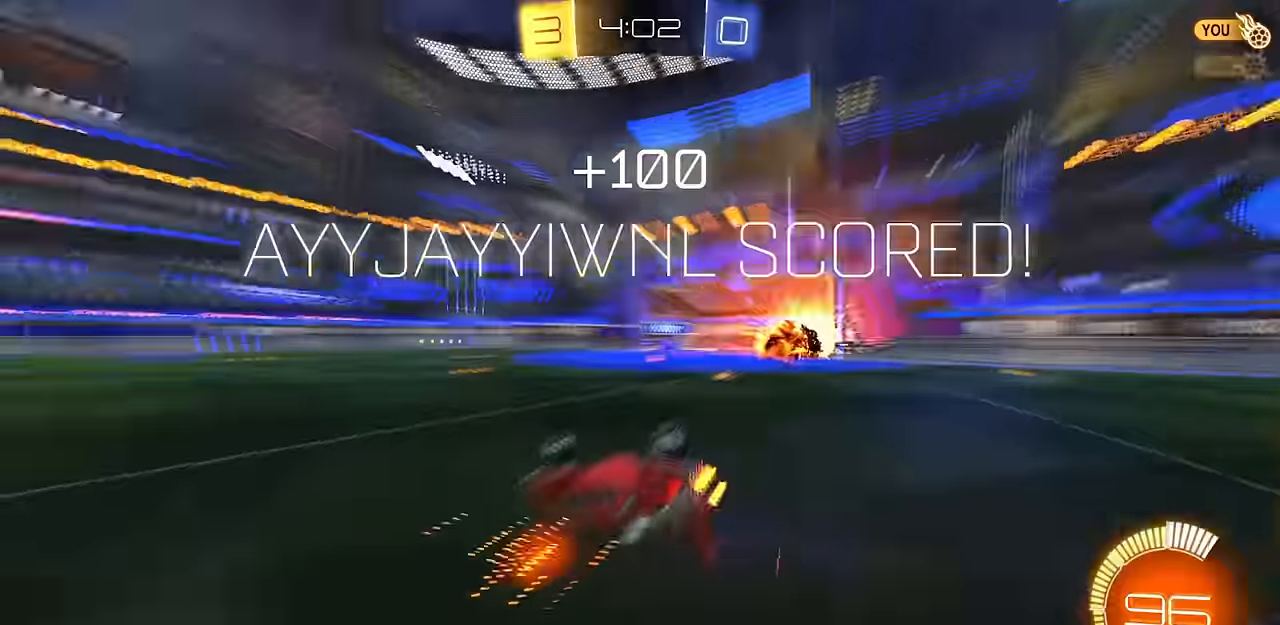
{"buttons": ["TRIANGLE", "R2"], "left_stick": "center", "right_stick": "center", "events": [[67, "TRIANGLE", "up"], [234, "SQUARE", "down"], [317, "SQUARE", "up"], [467, "TRIANGLE", "down"], [484, "left_stick", "center"]]}
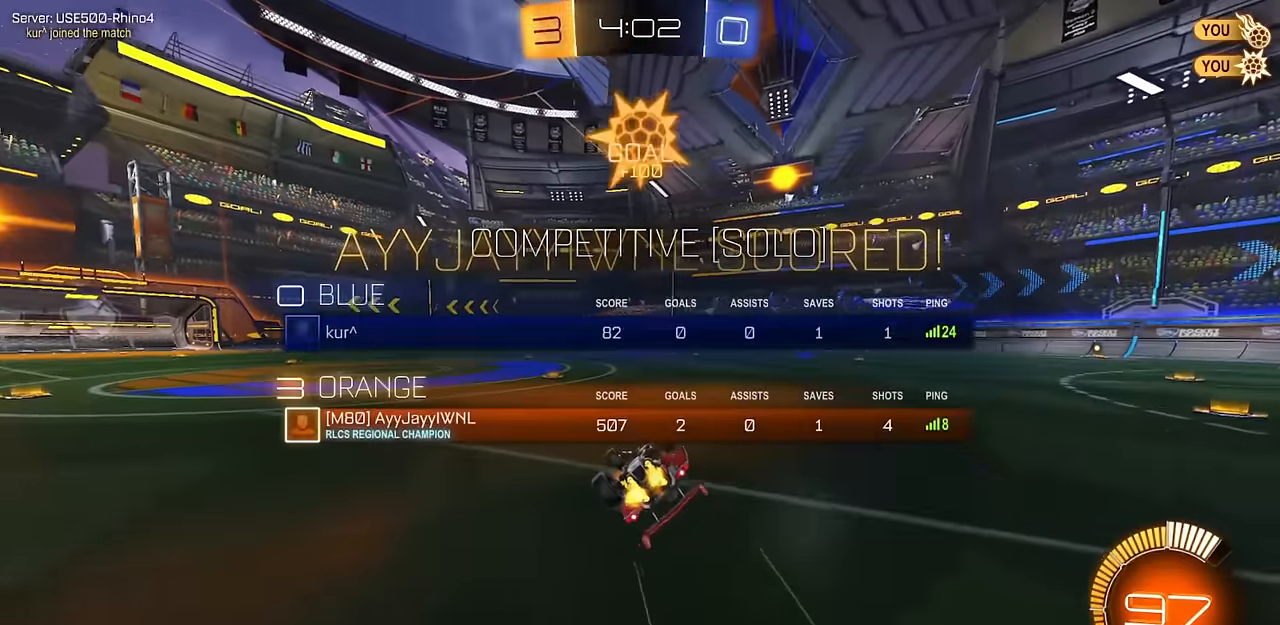
{"buttons": ["L1", "R2"], "left_stick": "down-right", "right_stick": "center", "events": [[83, "TRIANGLE", "up"], [367, "left_stick", "down-right"], [383, "L1", "down"]]}
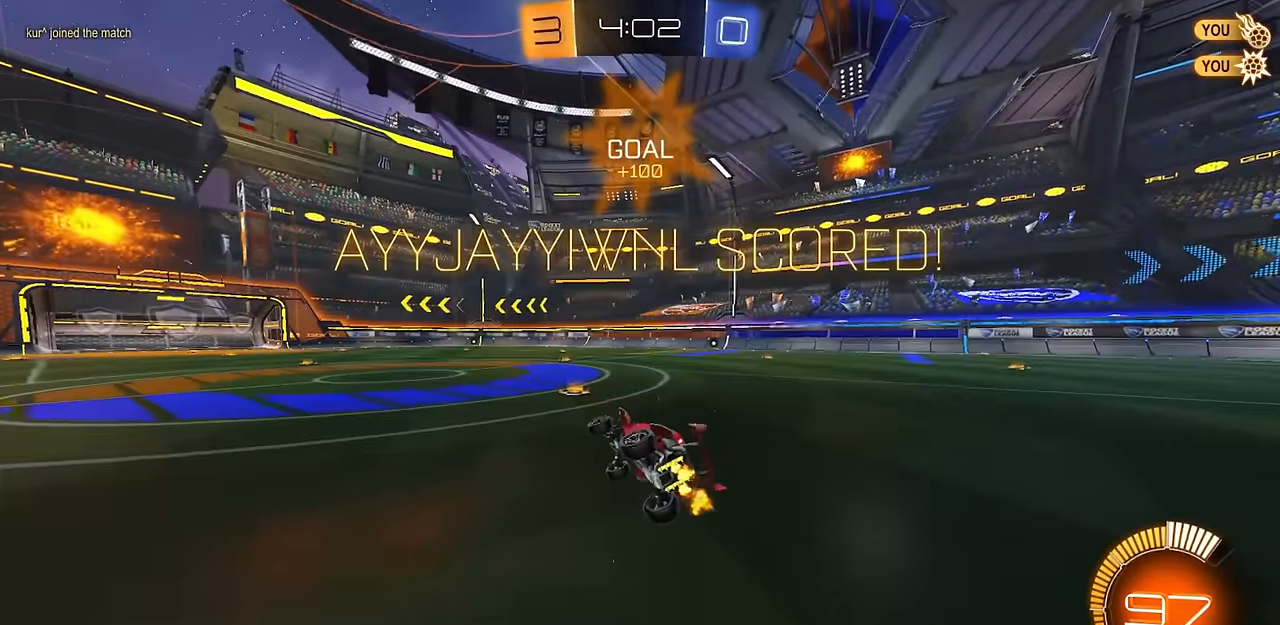
{"buttons": ["R2"], "left_stick": "right", "right_stick": "center", "events": [[67, "R1", "down"], [84, "CIRCLE", "down"], [150, "L1", "up"], [401, "CIRCLE", "up"], [401, "CROSS", "down"], [451, "R1", "up"], [451, "left_stick", "right"], [467, "CROSS", "up"]]}
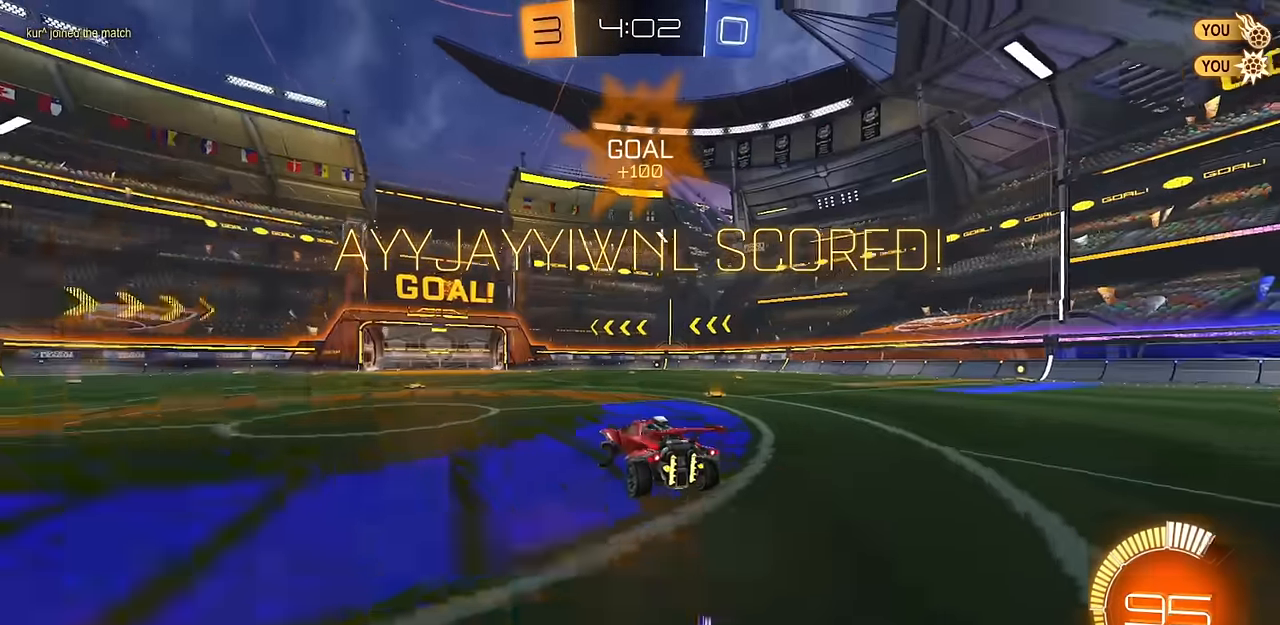
{"buttons": ["CIRCLE", "R2"], "left_stick": "down", "right_stick": "center", "events": [[16, "left_stick", "up-right"], [217, "left_stick", "center"], [333, "left_stick", "down"], [367, "CIRCLE", "down"]]}
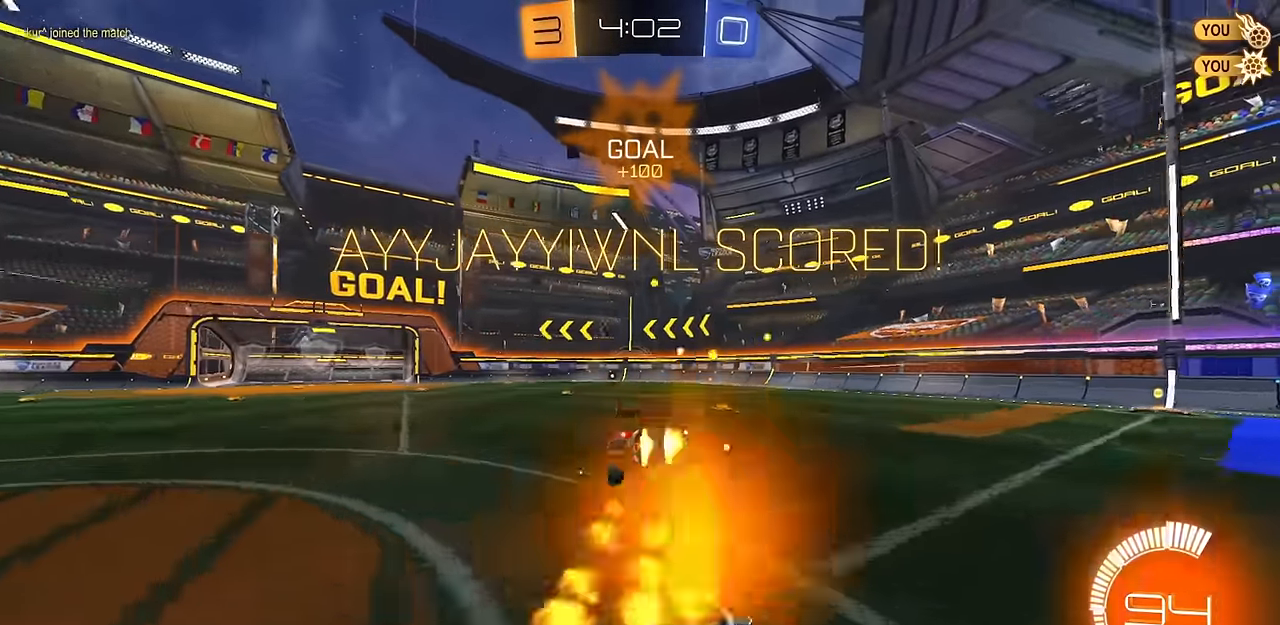
{"buttons": ["R1", "R2"], "left_stick": "down-right", "right_stick": "center", "events": [[50, "CIRCLE", "up"], [50, "left_stick", "down-right"], [217, "left_stick", "up-right"], [317, "CROSS", "down"], [384, "R1", "down"], [384, "left_stick", "down-right"], [434, "CROSS", "up"]]}
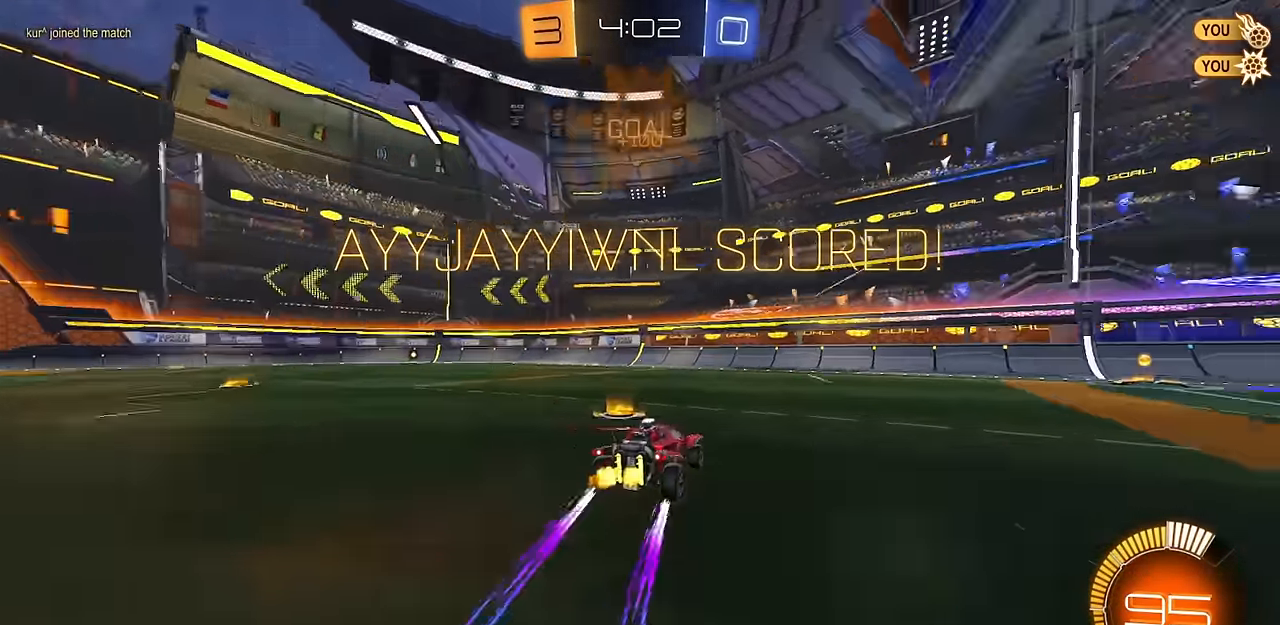
{"buttons": ["L1", "R2"], "left_stick": "up-right", "right_stick": "center", "events": [[16, "R1", "up"], [50, "left_stick", "right"], [133, "CIRCLE", "down"], [167, "CIRCLE", "up"], [283, "CROSS", "down"], [417, "L1", "down"], [433, "CROSS", "up"], [433, "left_stick", "up-right"]]}
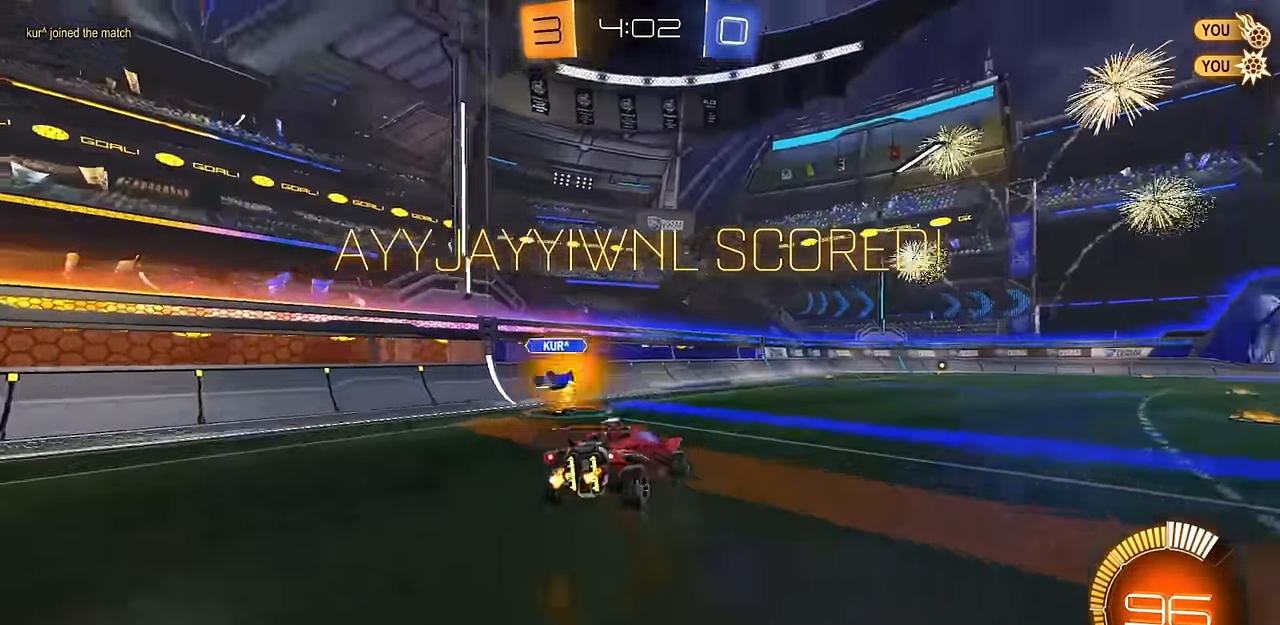
{"buttons": ["L1", "R2"], "left_stick": "down-right", "right_stick": "center", "events": [[17, "CROSS", "down"], [117, "left_stick", "down-right"], [167, "CROSS", "up"], [184, "L1", "up"], [401, "L1", "down"]]}
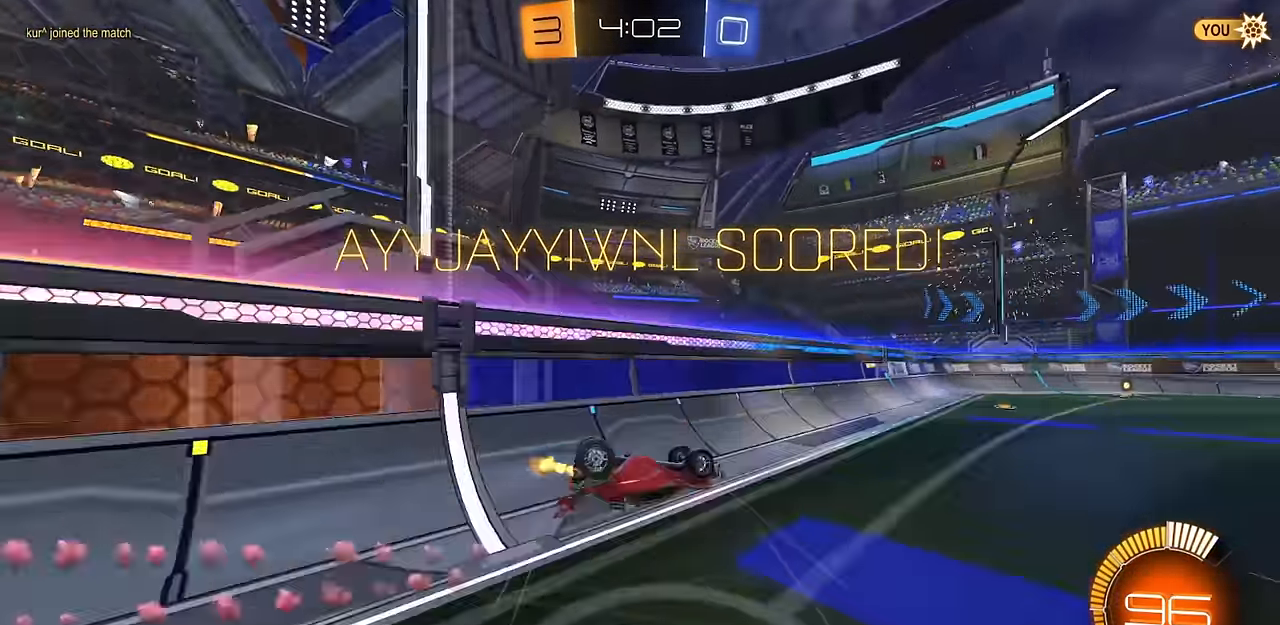
{"buttons": ["CROSS"], "left_stick": "center", "right_stick": "center", "events": [[50, "left_stick", "down-left"], [100, "left_stick", "left"], [233, "left_stick", "center"], [283, "L1", "up"], [317, "R2", "up"], [484, "CROSS", "down"]]}
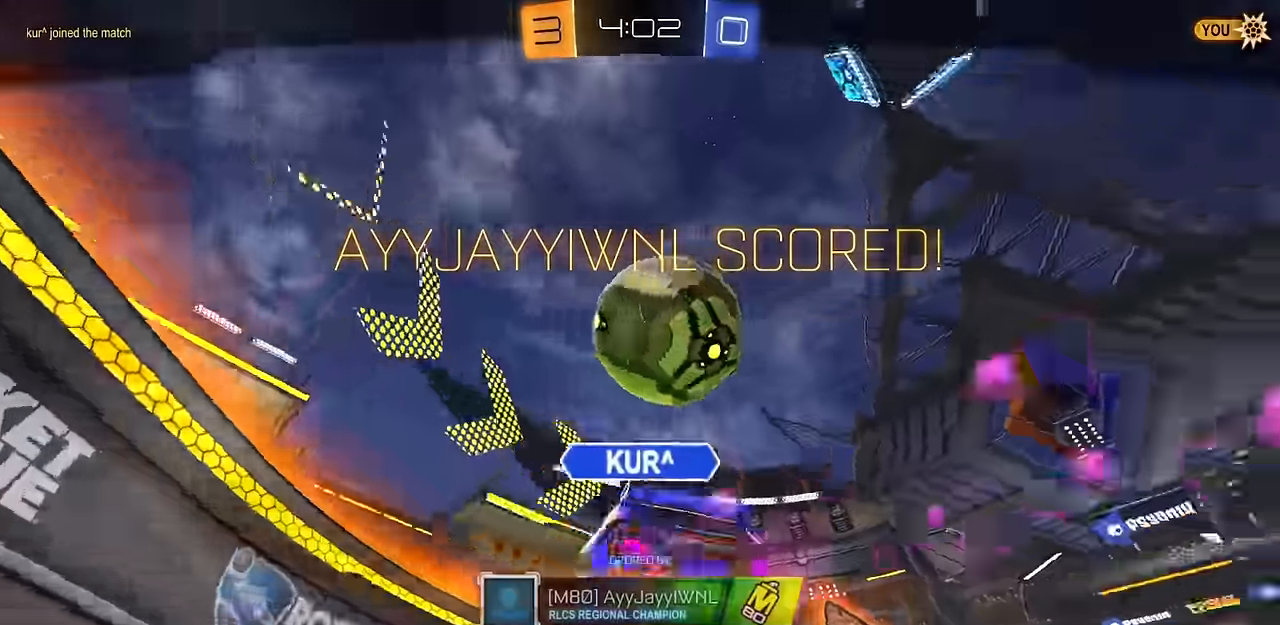
{"buttons": [], "left_stick": "center", "right_stick": "center", "events": [[67, "CROSS", "up"], [134, "CROSS", "down"], [217, "CROSS", "up"]]}